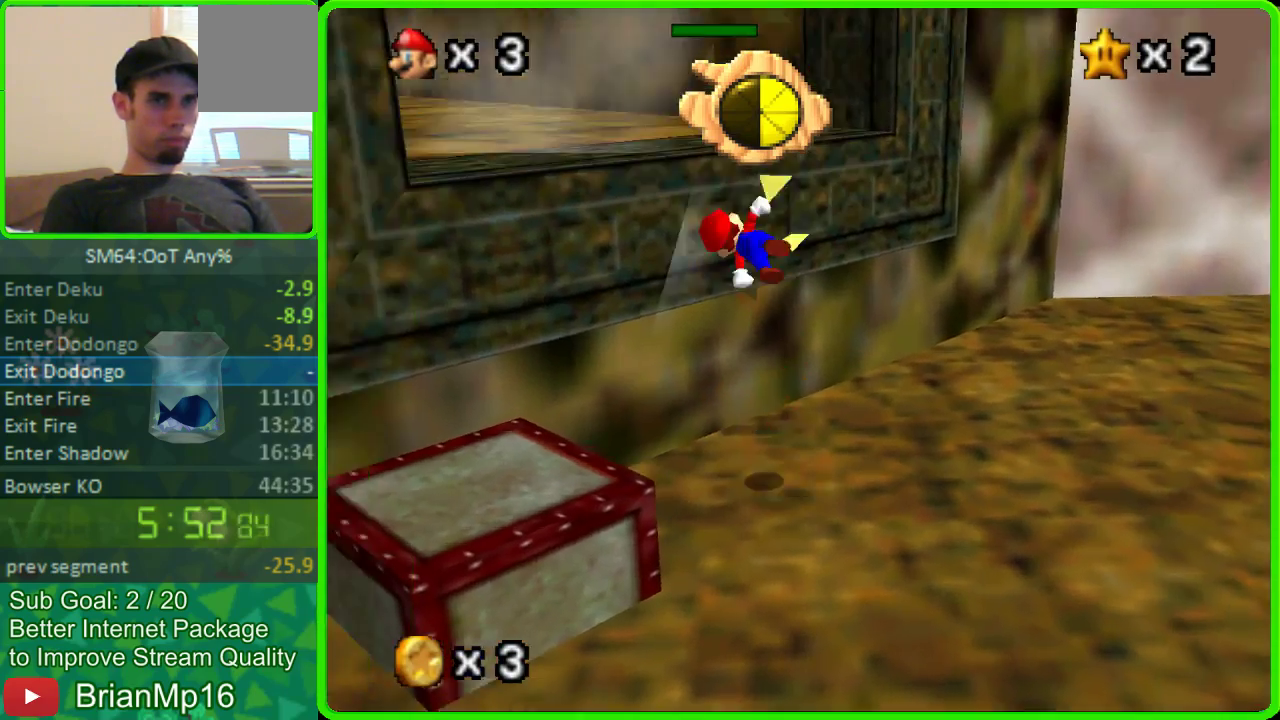
Gameplay with a controller (Nintendo layout); each line is a JSON object with the inputs held at the frame after it. "button_events" lists button changes between this image and that frame as [ms after this image, input, new state], when the widget could be followed in between (sticks are given only as held states). Not read: L3 R3 START.
{"buttons": [], "left_stick": "up-left", "button_events": [[200, "A", "up"], [400, "A", "down"], [500, "A", "up"]]}
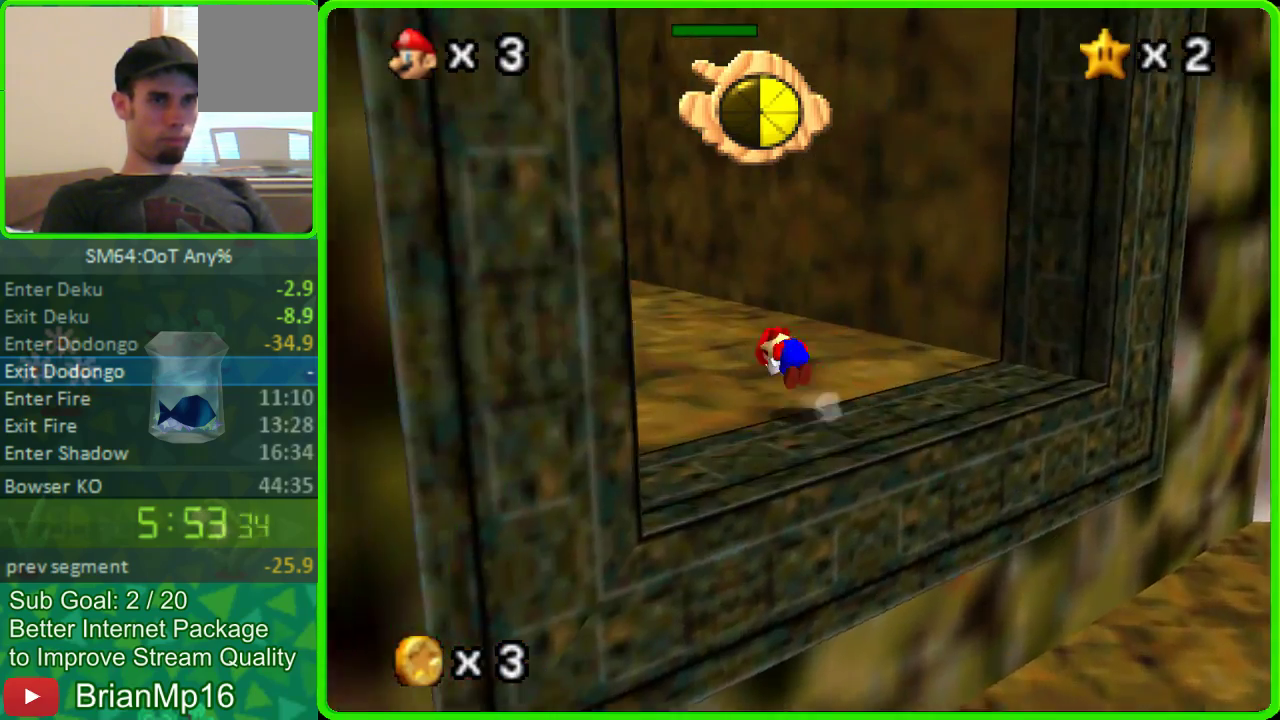
{"buttons": [], "left_stick": "up", "button_events": []}
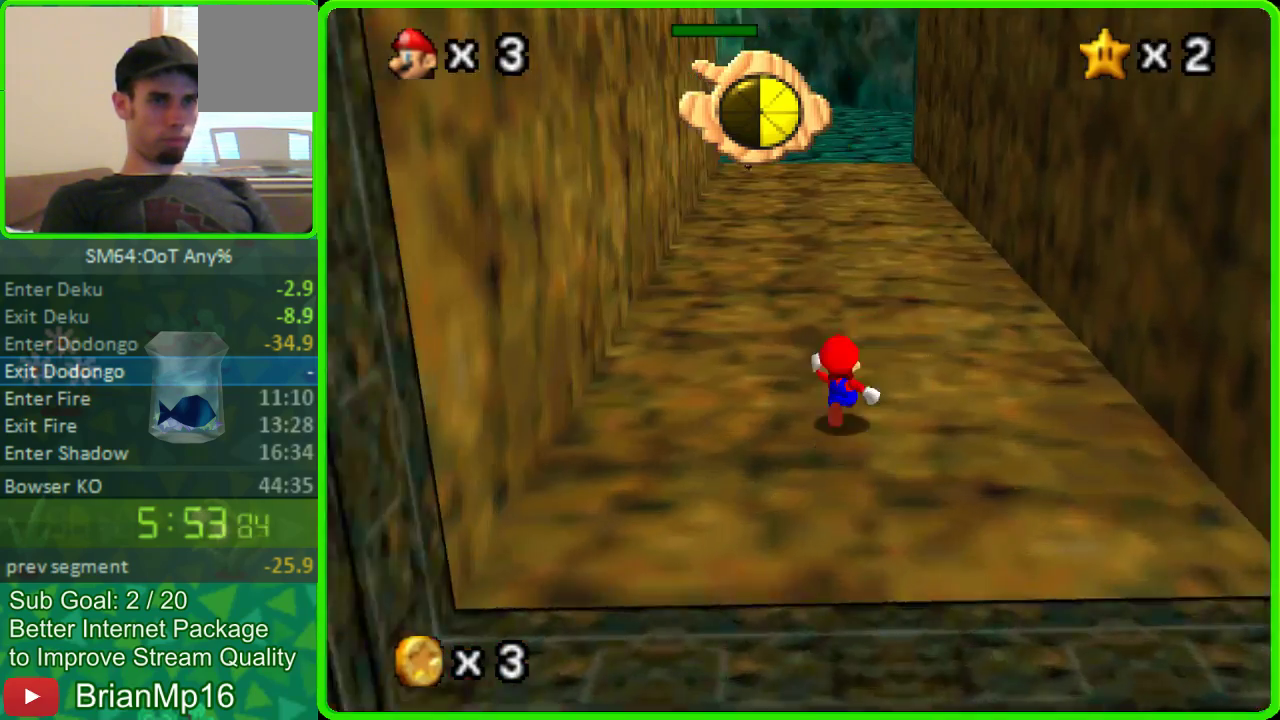
{"buttons": [], "left_stick": "up", "button_events": [[200, "A", "down"], [300, "A", "up"]]}
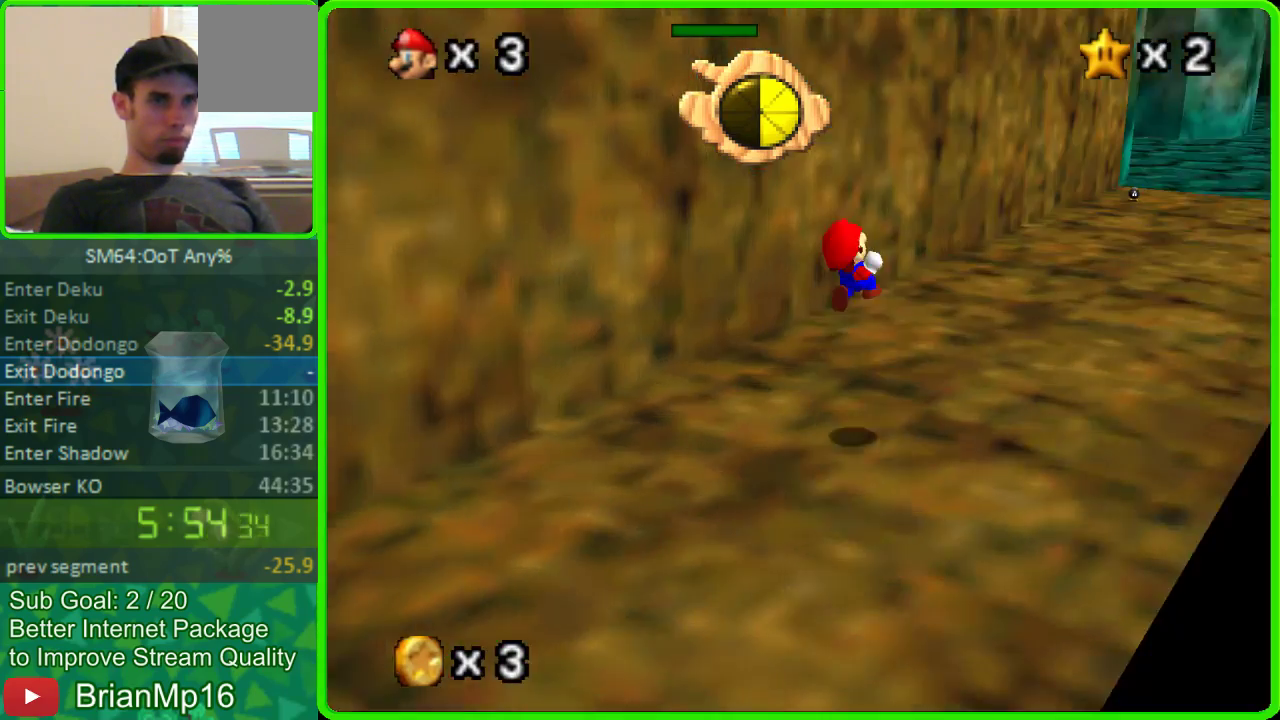
{"buttons": [], "left_stick": "up-right", "button_events": []}
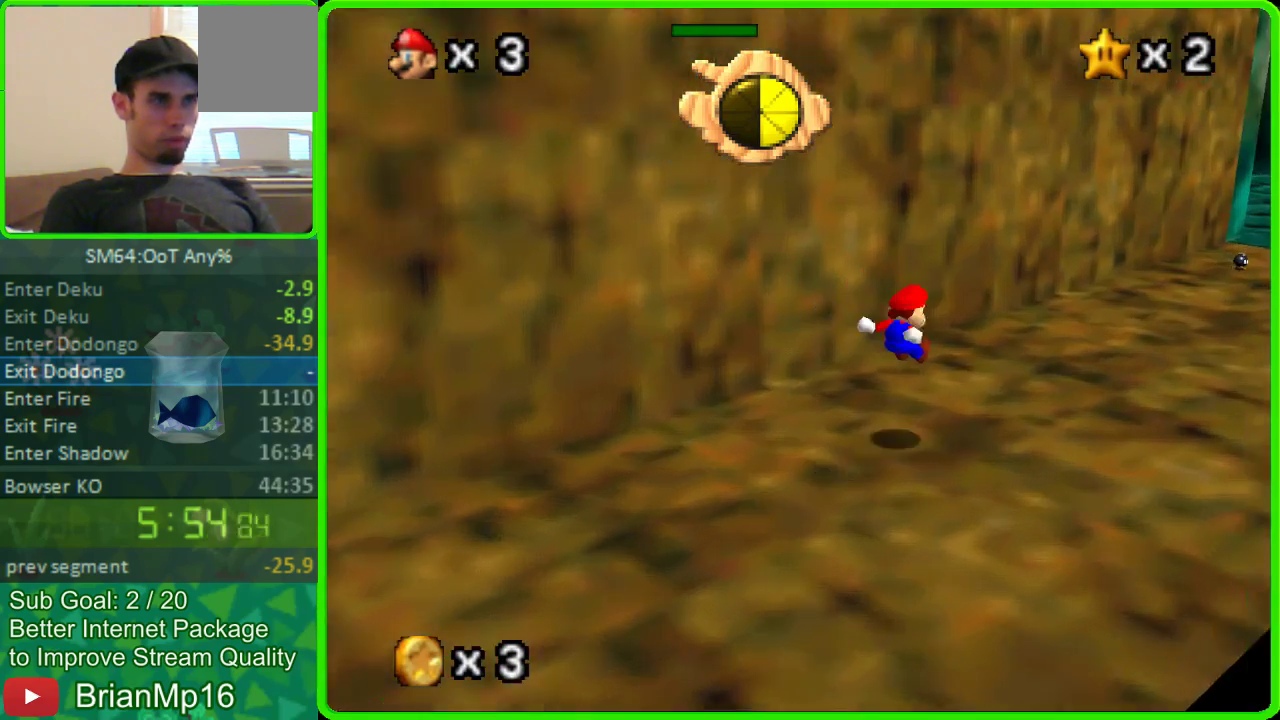
{"buttons": ["A"], "left_stick": "up-right", "button_events": [[467, "A", "down"]]}
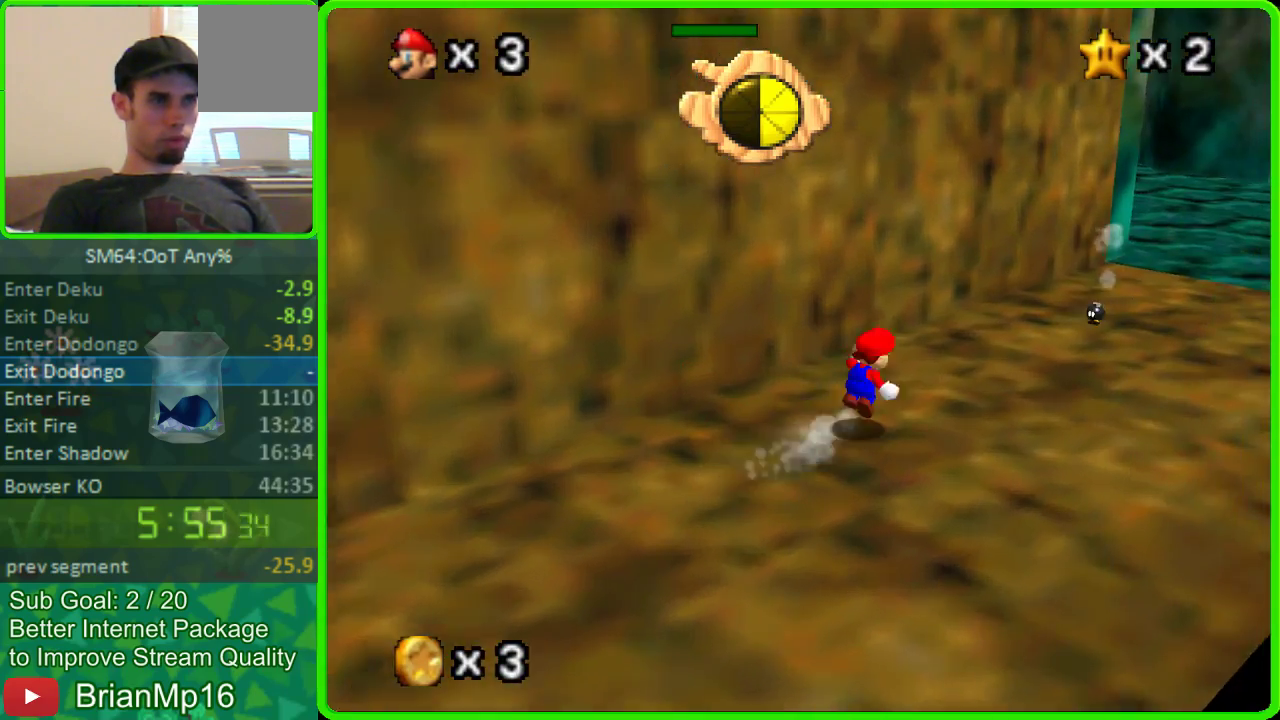
{"buttons": [], "left_stick": "up-right", "button_events": [[200, "A", "up"]]}
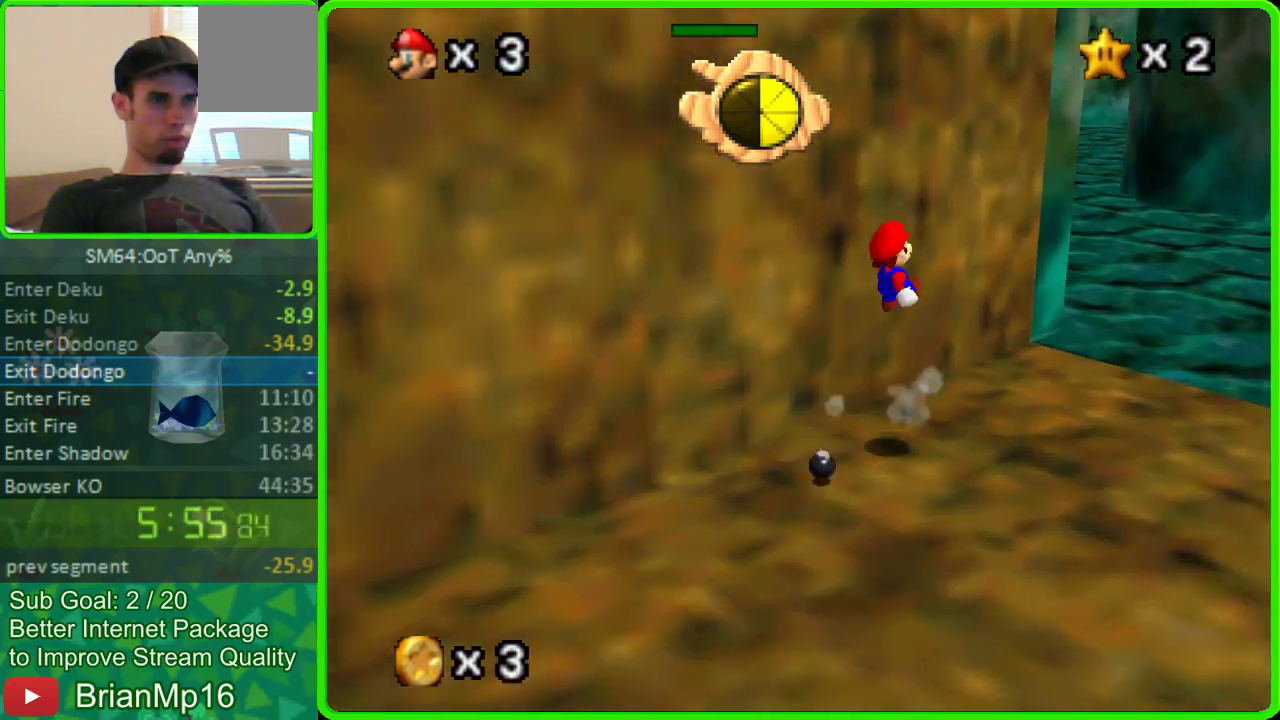
{"buttons": [], "left_stick": "up-right", "button_events": []}
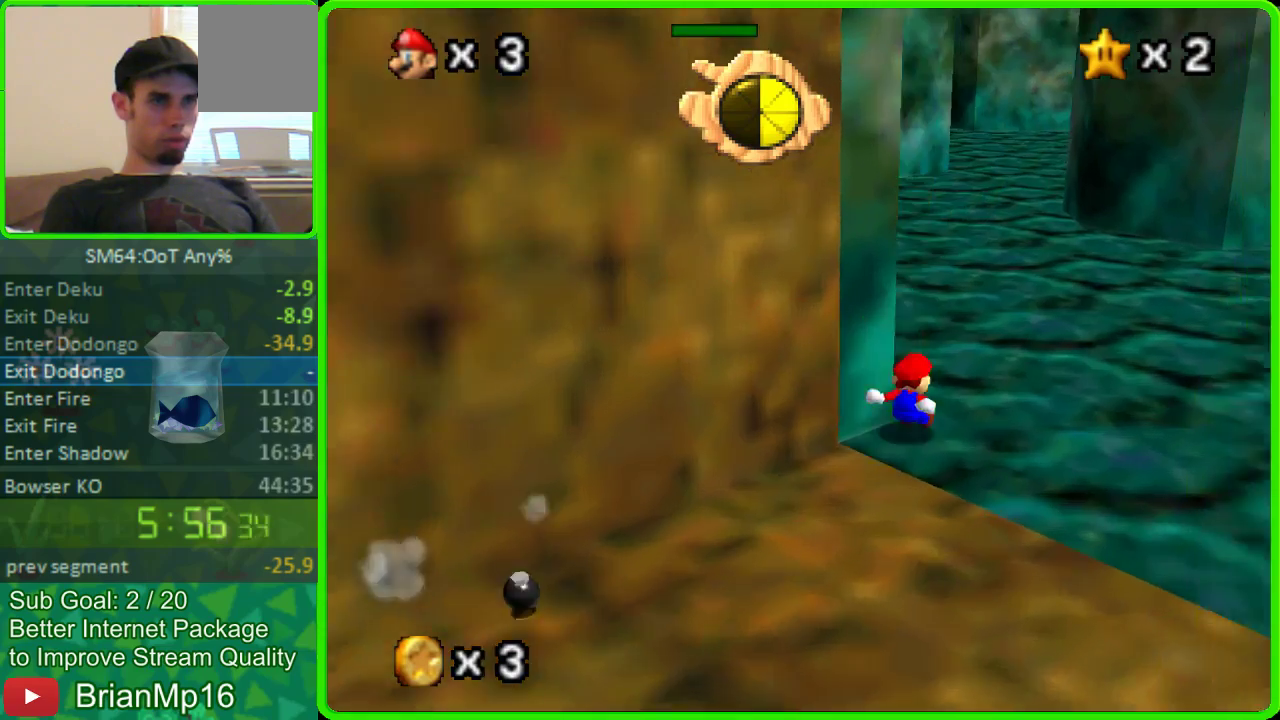
{"buttons": ["A"], "left_stick": "up", "button_events": [[500, "A", "down"]]}